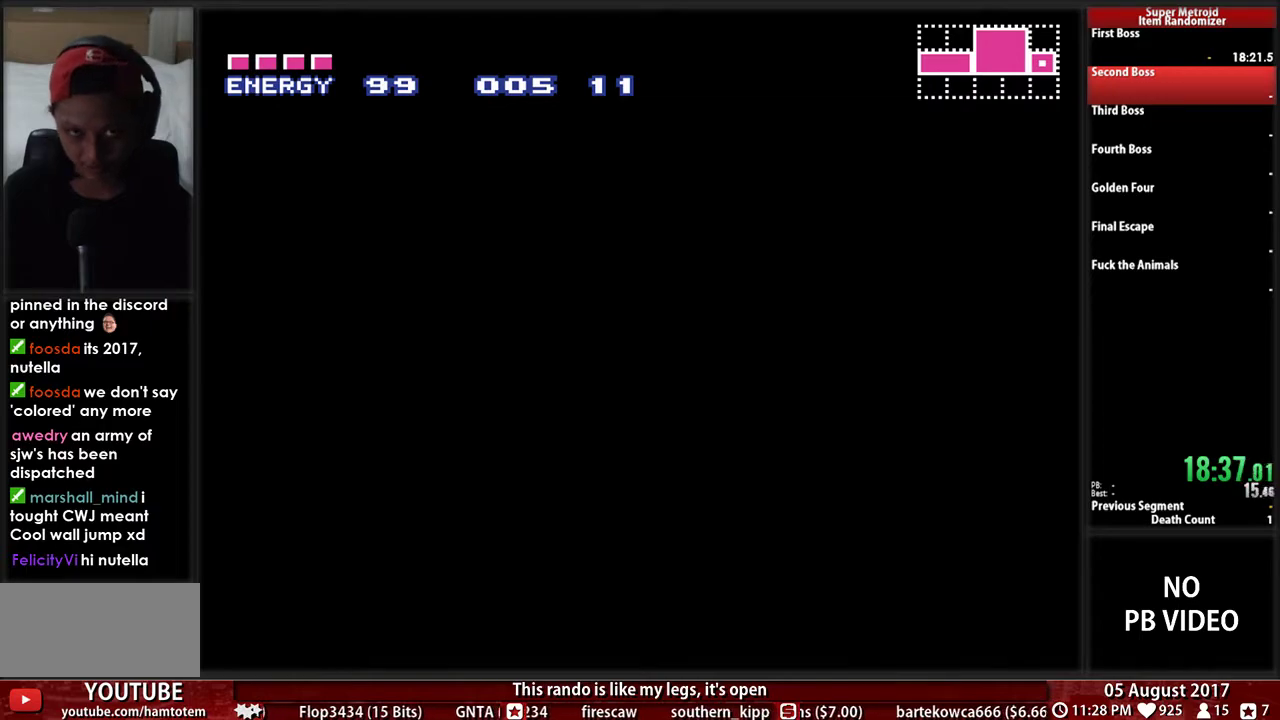
Gameplay with a controller (Nintendo layout); each line is a JSON object with the inputs held at the frame after it. "events" lists button and stick changes between this image and that frame as [ms after this image, input, new state], when the widget could be followed in between. Not read: L3 R3 SELECT START Y.
{"buttons": ["B", "DPAD_LEFT"], "events": []}
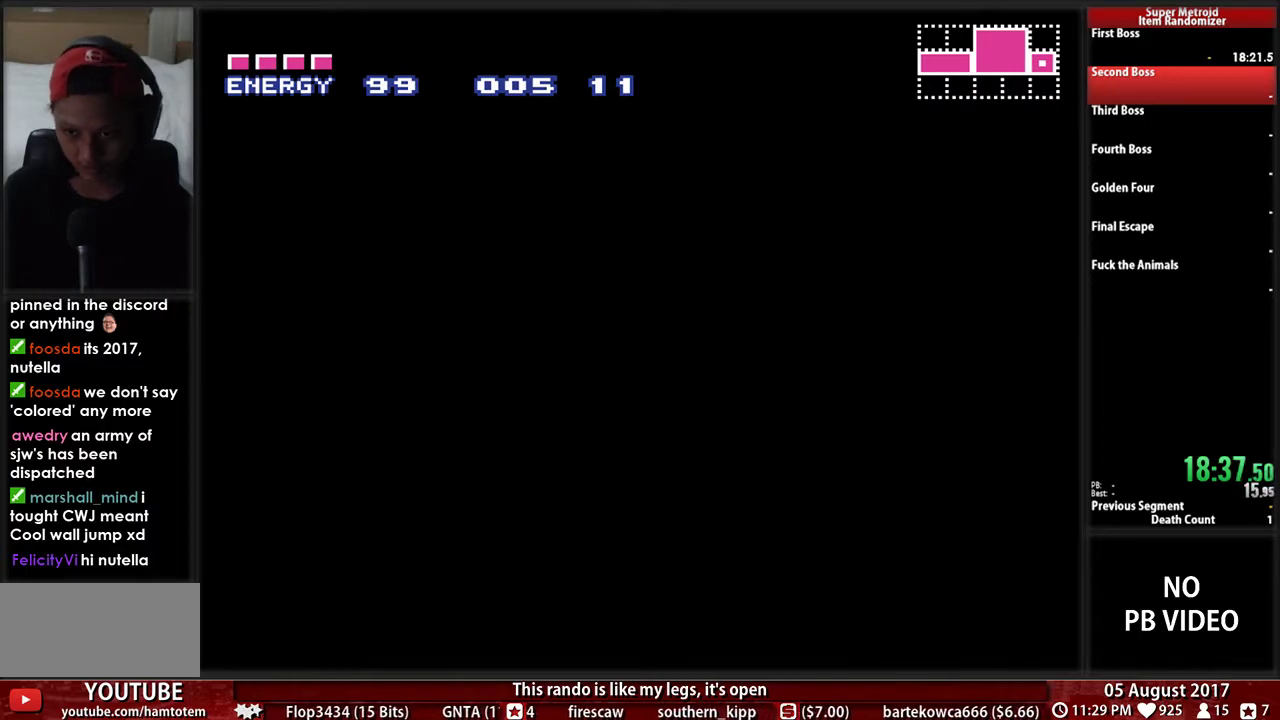
{"buttons": ["B", "DPAD_LEFT"], "events": []}
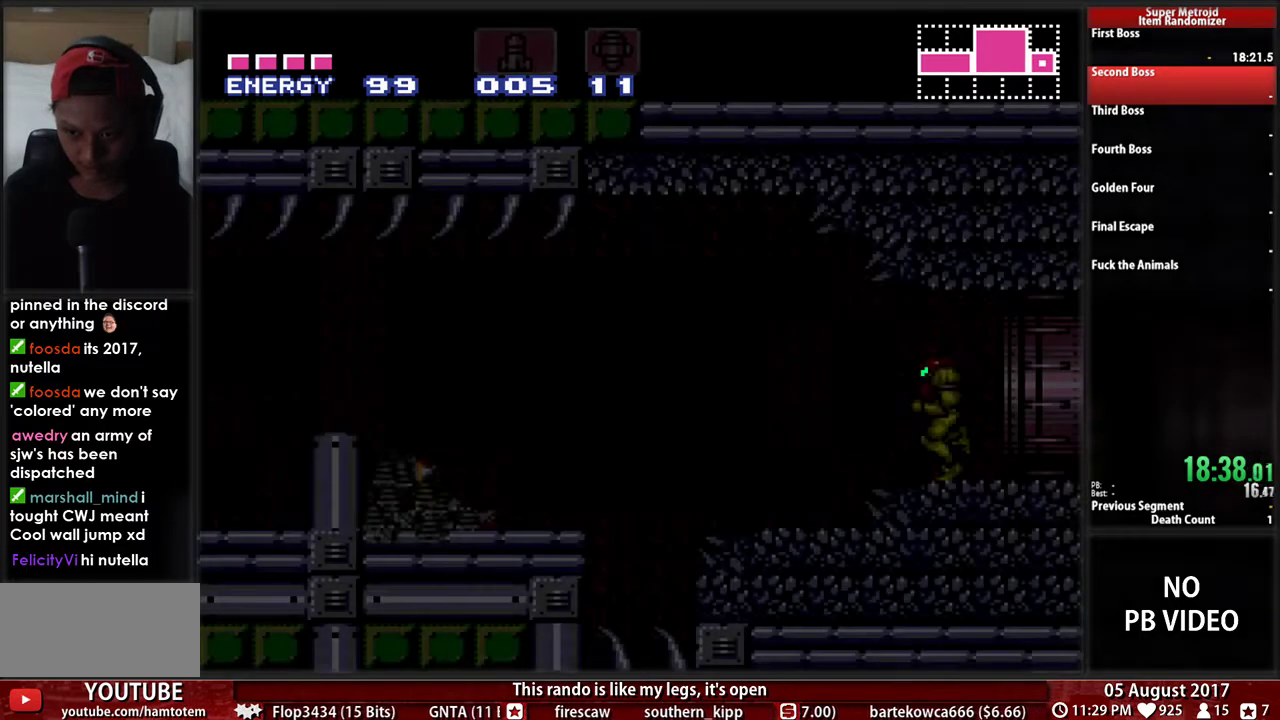
{"buttons": ["A", "DPAD_LEFT"], "events": [[450, "A", "down"], [450, "B", "up"]]}
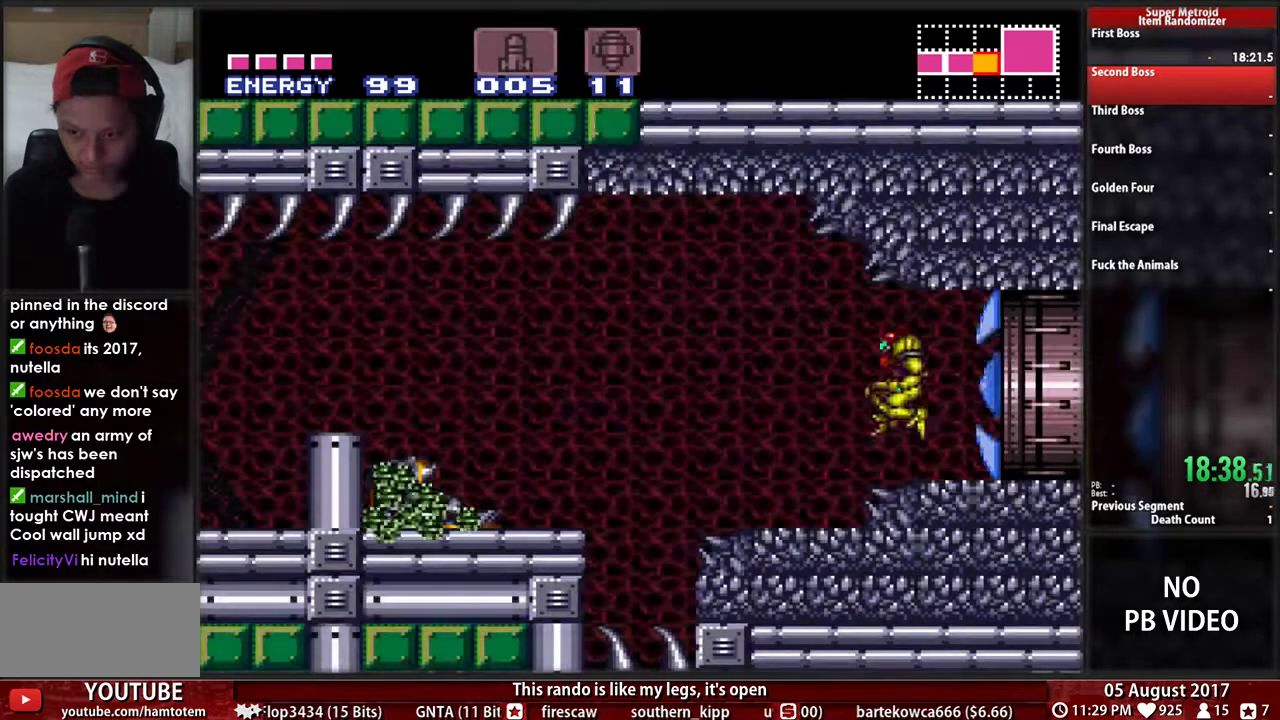
{"buttons": ["B", "DPAD_LEFT"], "events": [[283, "B", "down"], [317, "A", "up"]]}
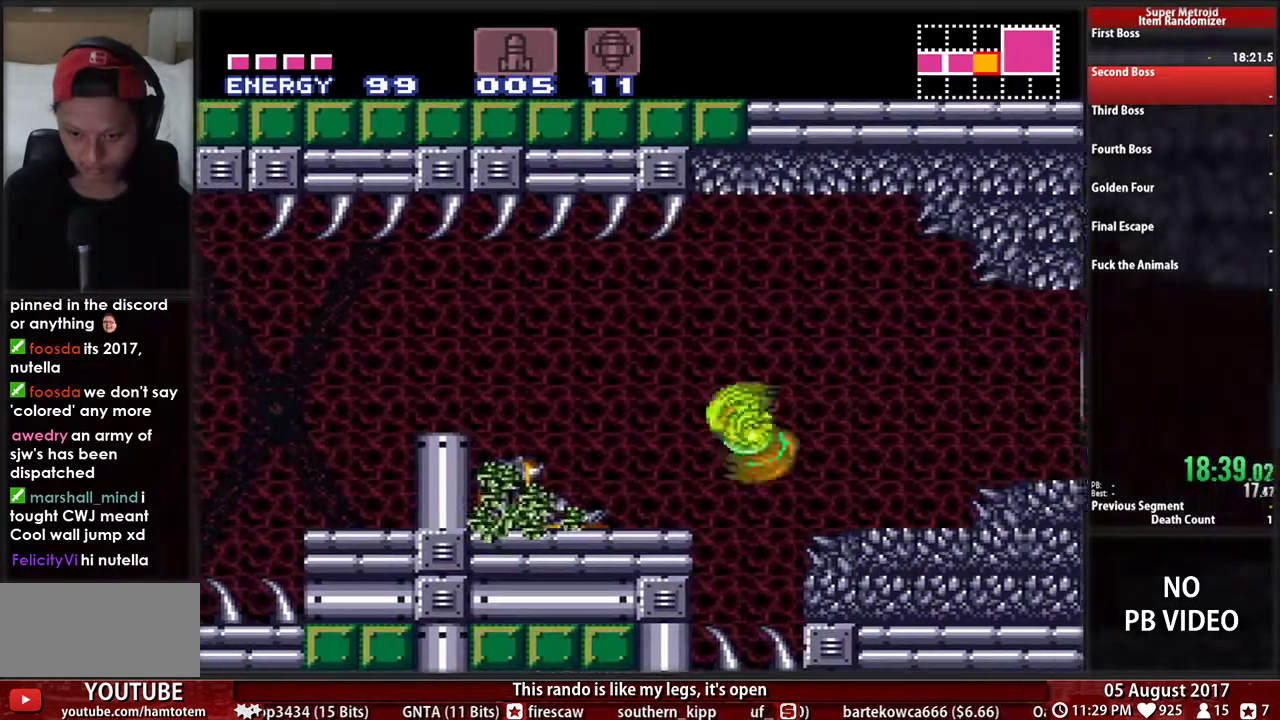
{"buttons": ["A", "DPAD_LEFT"], "events": [[117, "DPAD_DOWN", "down"], [217, "DPAD_DOWN", "up"], [350, "A", "down"], [383, "B", "up"]]}
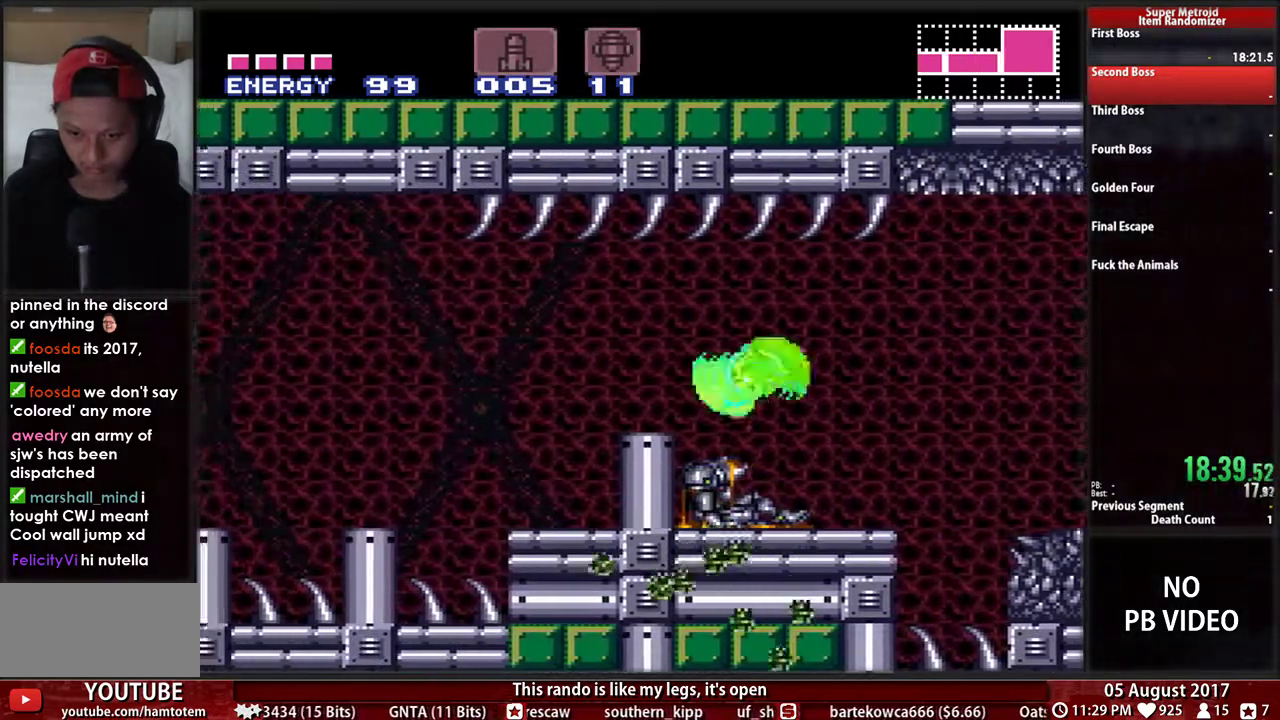
{"buttons": ["A", "DPAD_LEFT"], "events": [[33, "DPAD_DOWN", "down"], [67, "DPAD_LEFT", "up"], [67, "DPAD_RIGHT", "down"], [150, "DPAD_LEFT", "down"], [150, "DPAD_RIGHT", "up"], [233, "DPAD_DOWN", "up"], [283, "B", "down"], [350, "B", "up"]]}
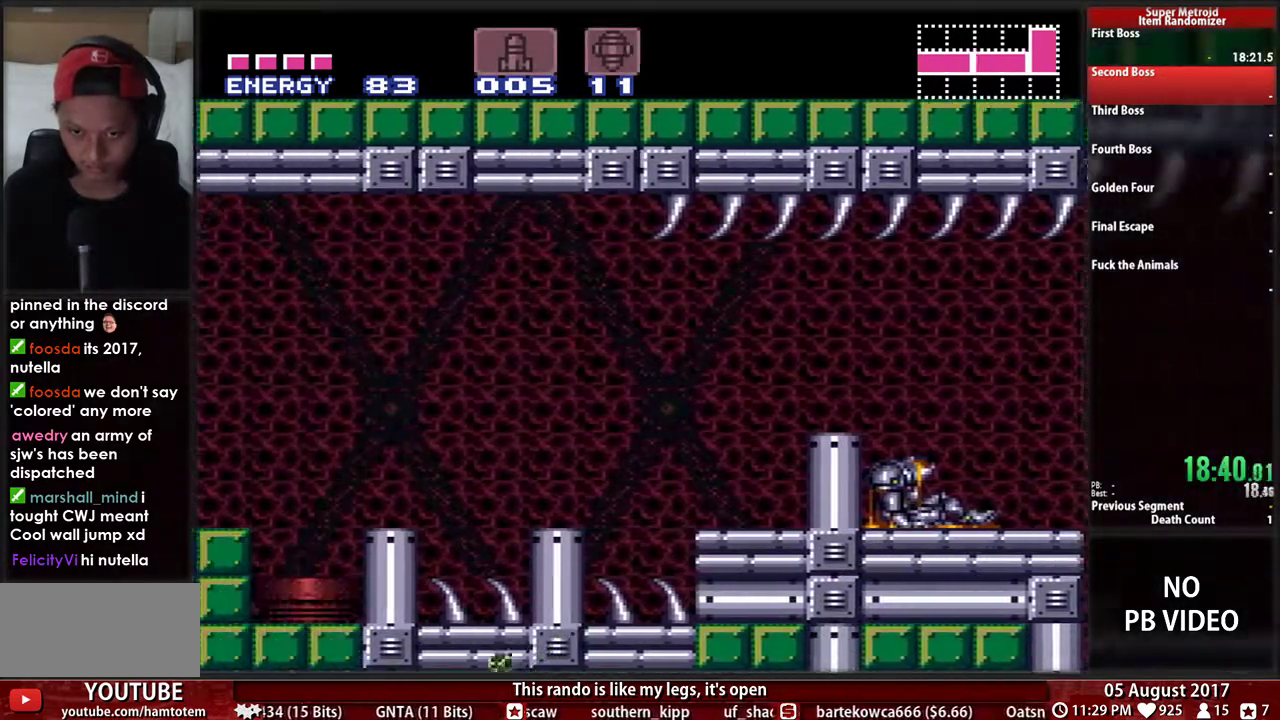
{"buttons": ["A", "DPAD_LEFT"], "events": [[400, "A", "up"], [467, "A", "down"]]}
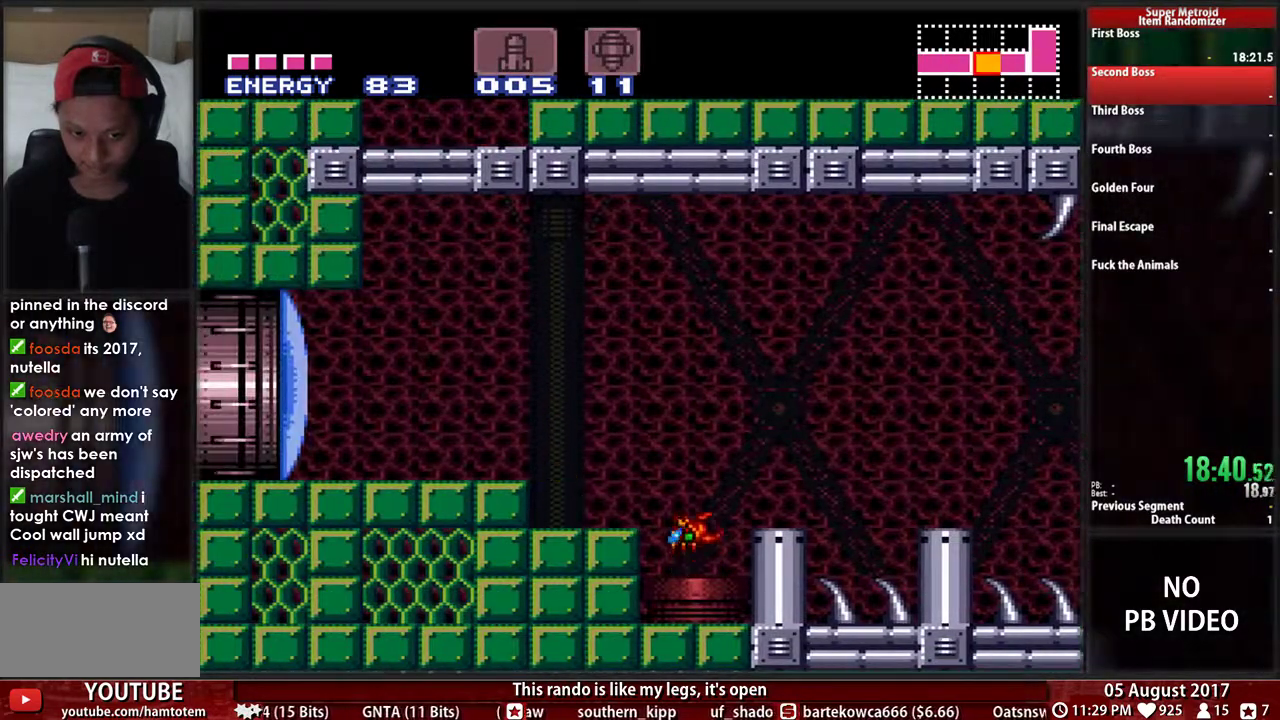
{"buttons": ["B", "DPAD_LEFT"], "events": [[50, "X", "down"], [117, "A", "up"], [183, "X", "up"], [250, "B", "down"]]}
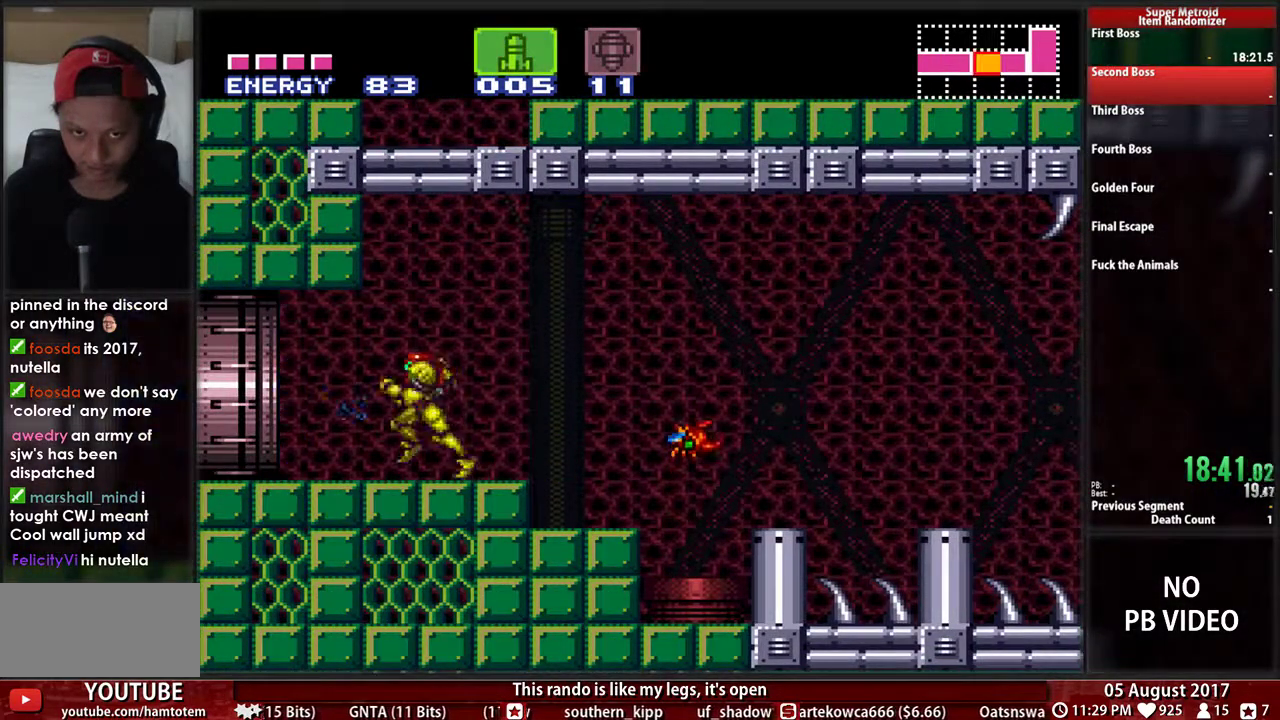
{"buttons": ["DPAD_LEFT"], "events": [[400, "B", "up"]]}
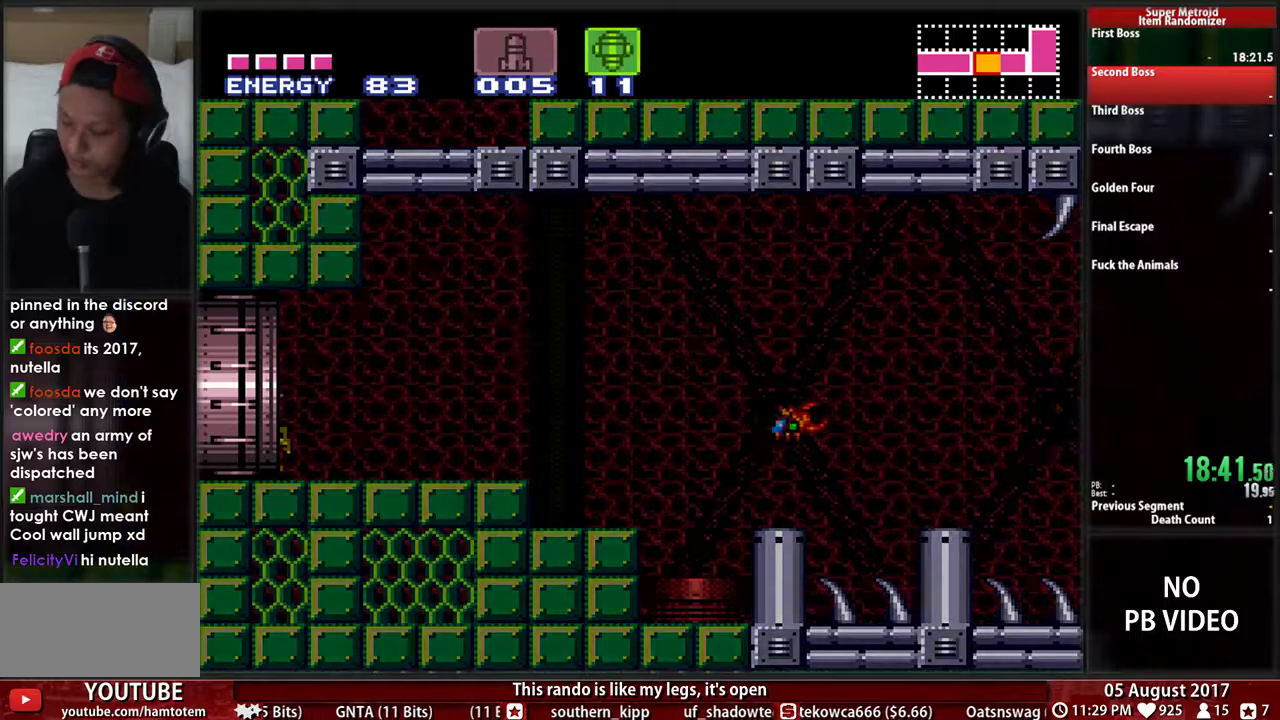
{"buttons": [], "events": [[333, "DPAD_LEFT", "up"]]}
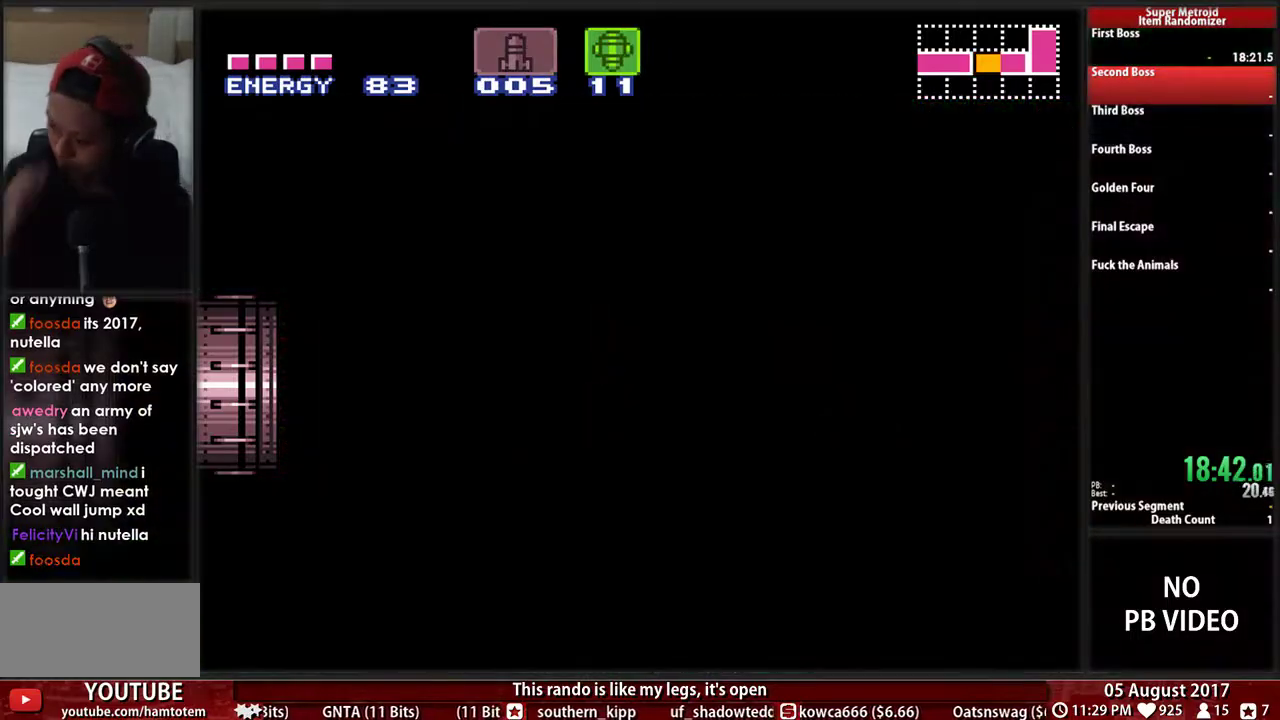
{"buttons": [], "events": []}
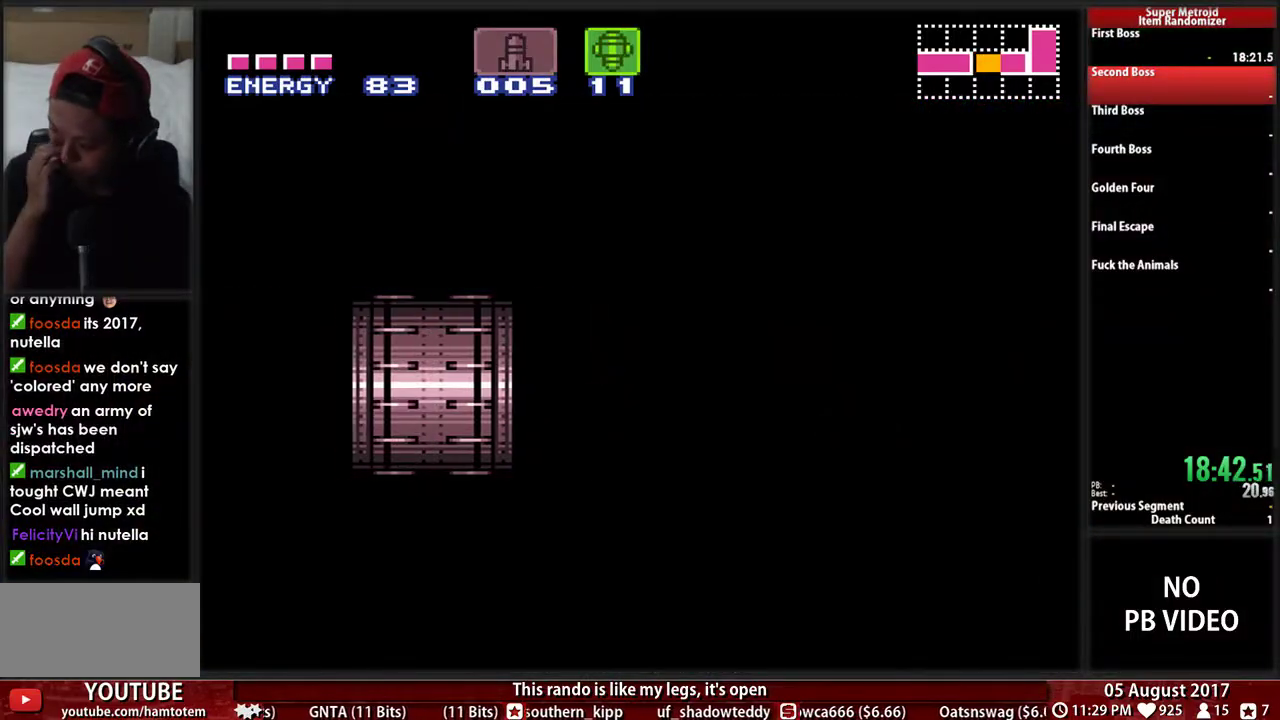
{"buttons": ["DPAD_LEFT"], "events": [[400, "DPAD_LEFT", "down"]]}
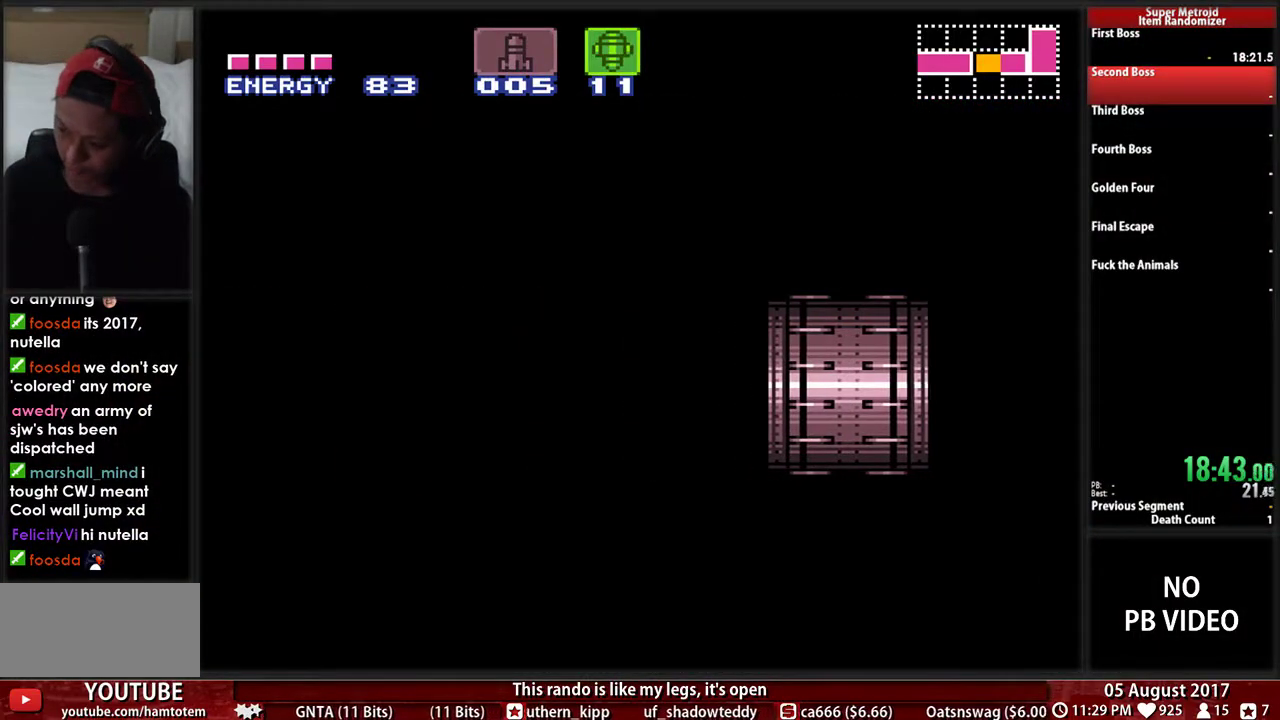
{"buttons": ["B", "DPAD_LEFT"], "events": [[500, "B", "down"]]}
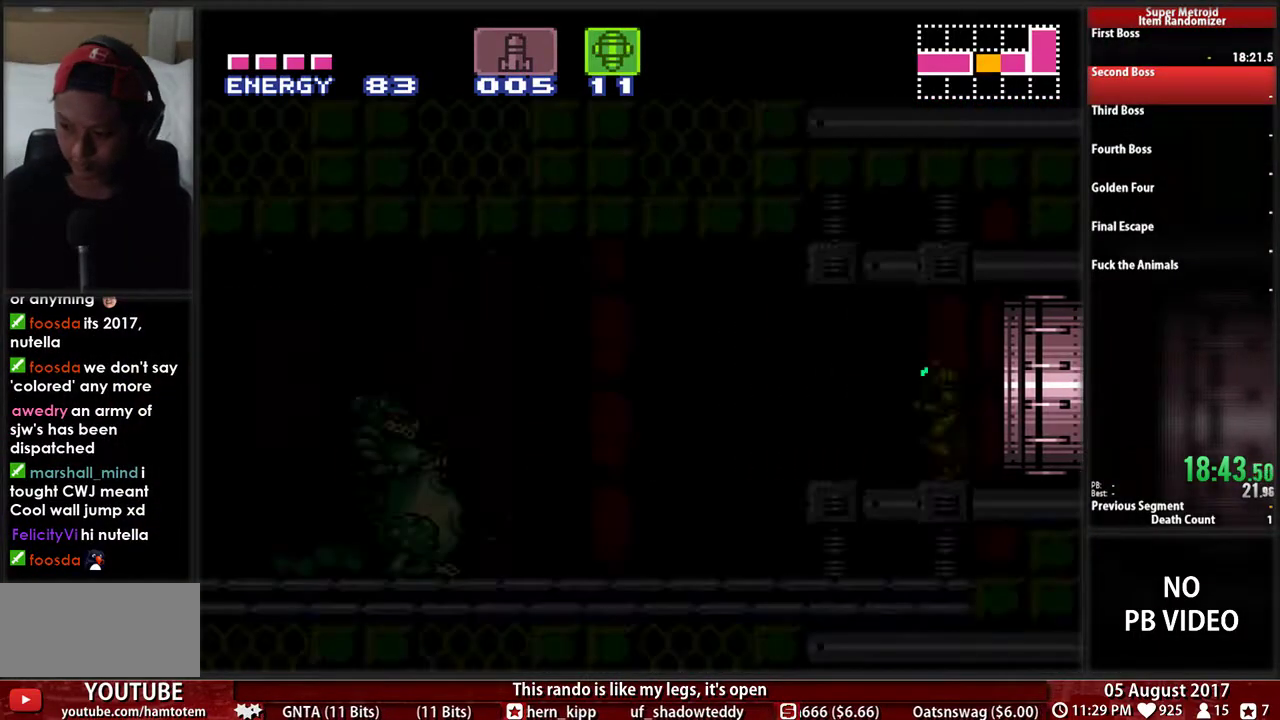
{"buttons": ["B", "L1", "DPAD_LEFT"], "events": [[467, "L1", "down"]]}
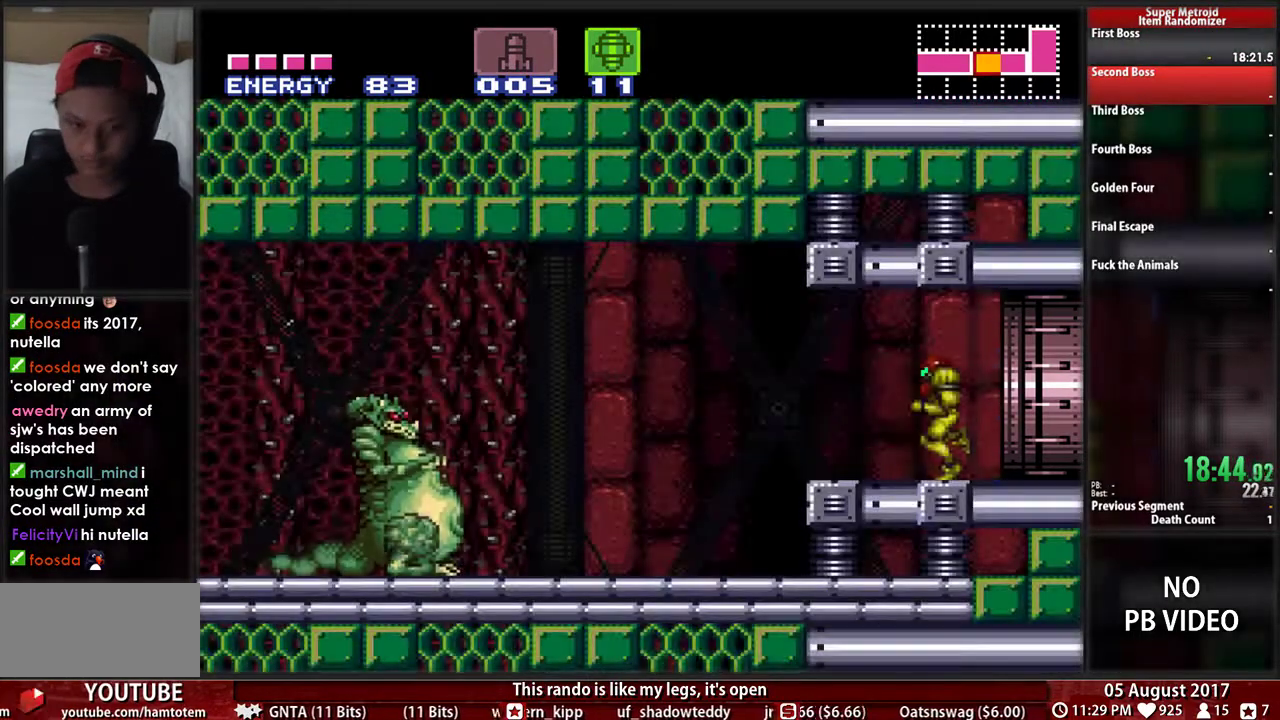
{"buttons": ["B", "DPAD_LEFT"], "events": [[283, "L1", "up"]]}
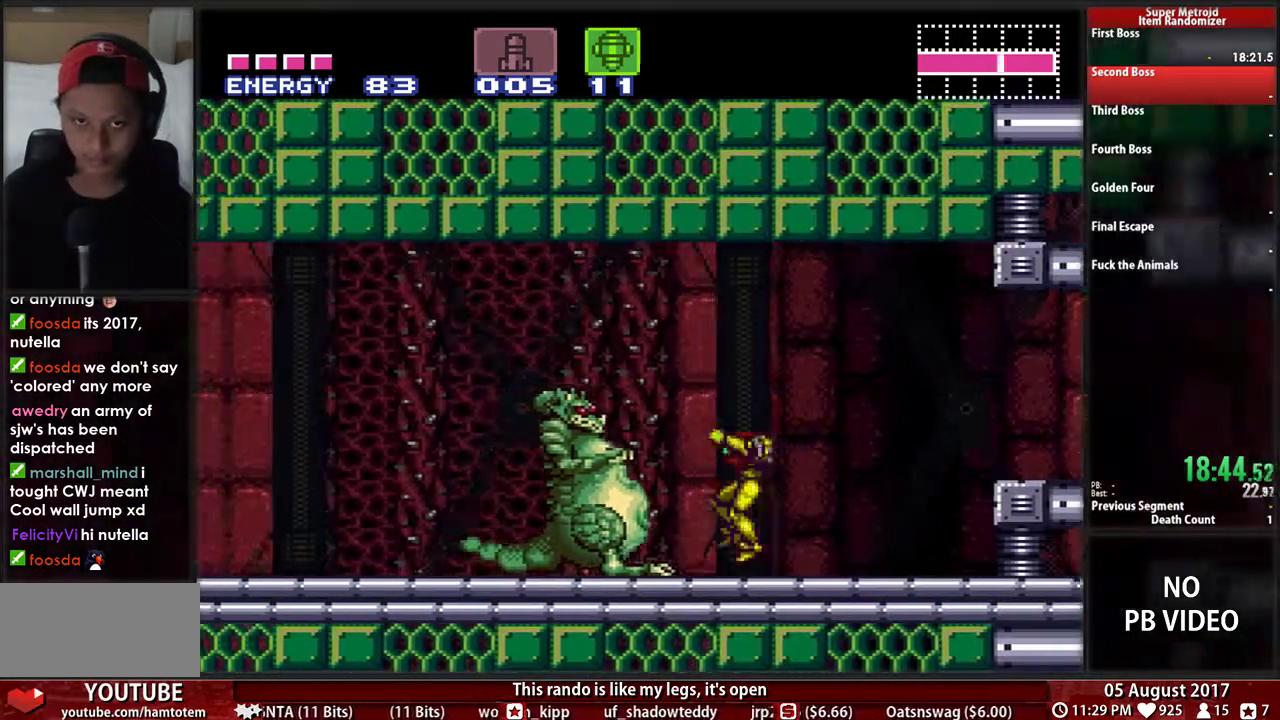
{"buttons": ["B", "DPAD_LEFT"], "events": [[83, "B", "up"], [83, "X", "down"], [183, "B", "down"], [183, "X", "up"]]}
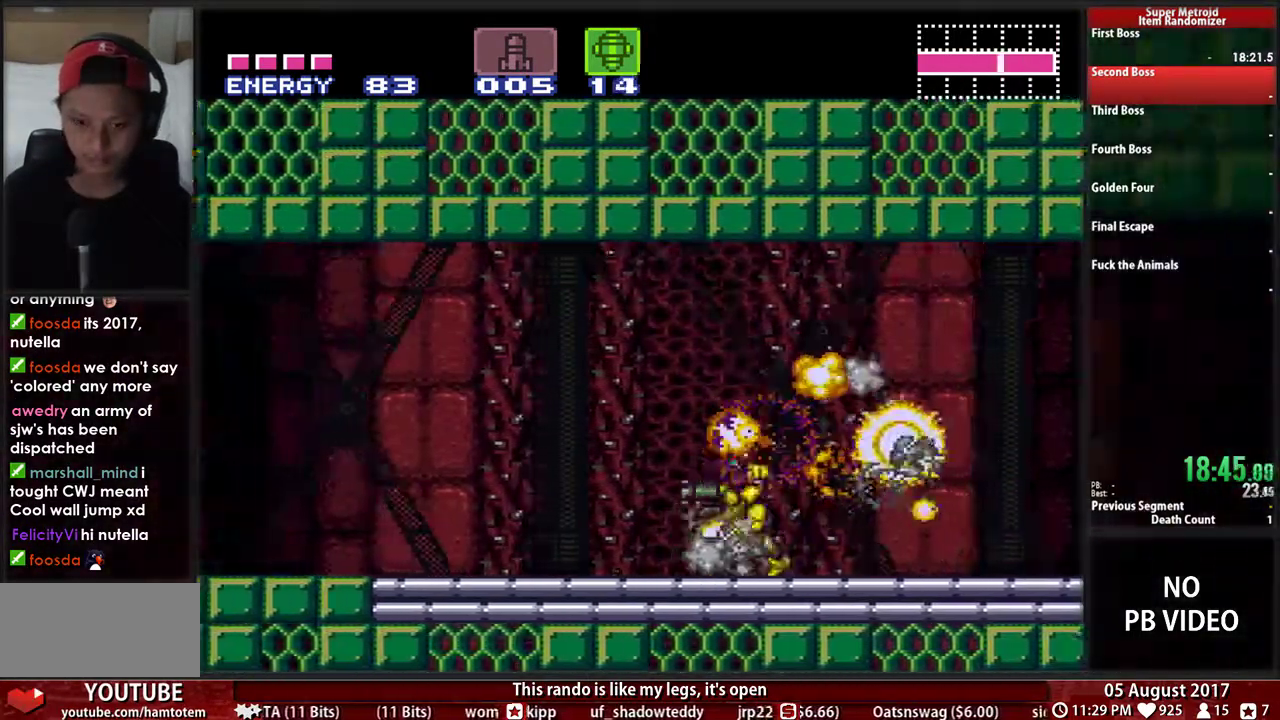
{"buttons": ["B", "DPAD_LEFT"], "events": []}
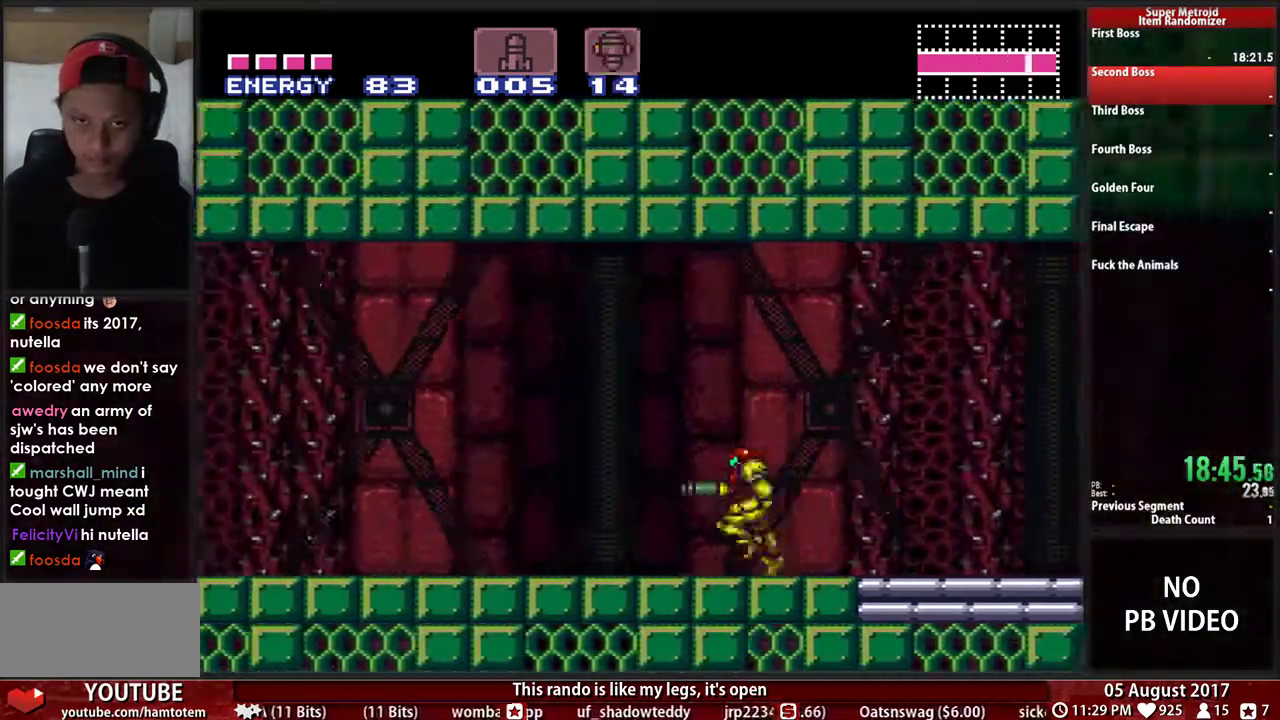
{"buttons": ["B", "DPAD_LEFT"], "events": []}
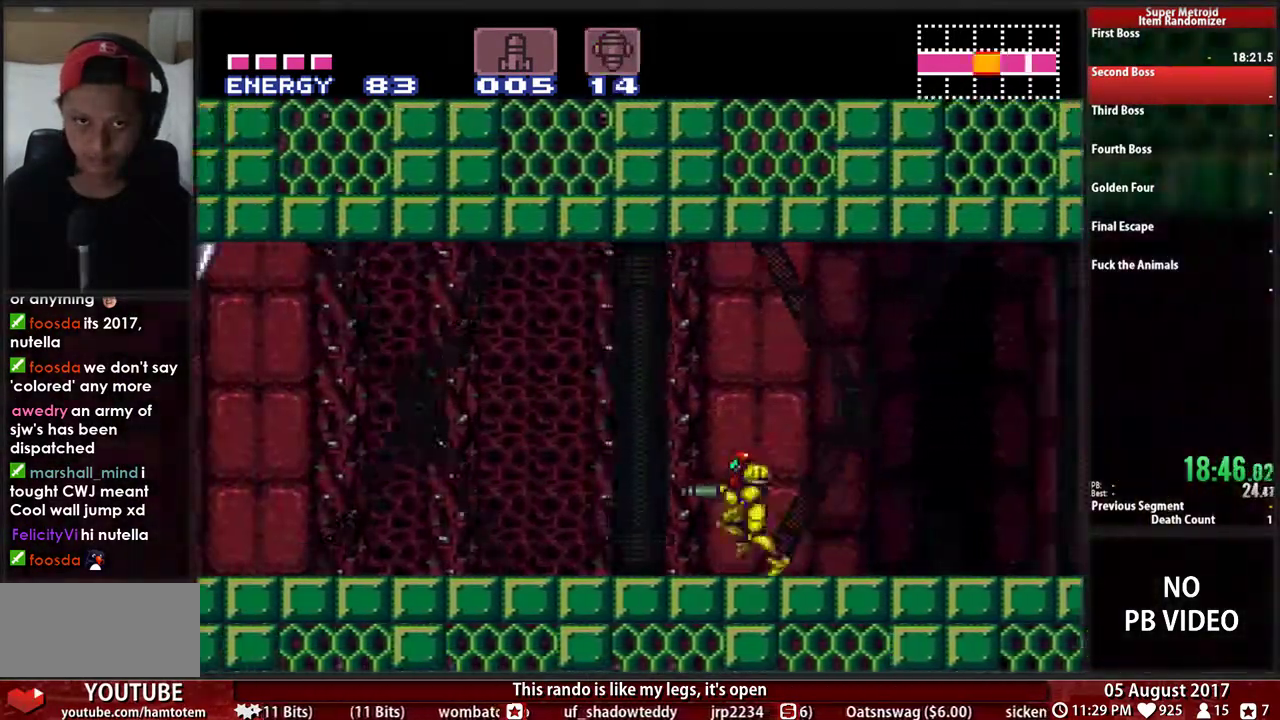
{"buttons": ["B", "R1", "DPAD_LEFT"], "events": [[483, "R1", "down"]]}
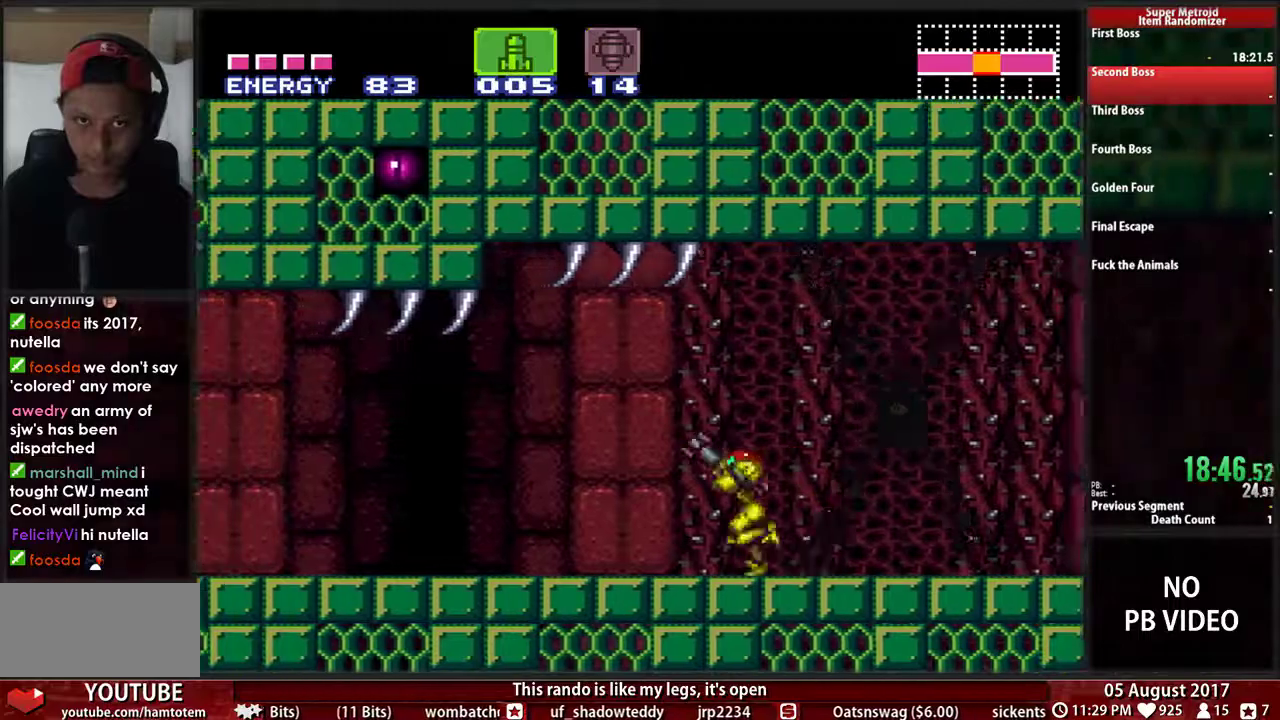
{"buttons": ["B", "L1", "DPAD_LEFT"], "events": [[17, "L1", "down"], [50, "R1", "up"], [117, "L1", "up"], [167, "R1", "down"], [267, "R1", "up"], [333, "R1", "down"], [400, "L1", "down"], [433, "R1", "up"]]}
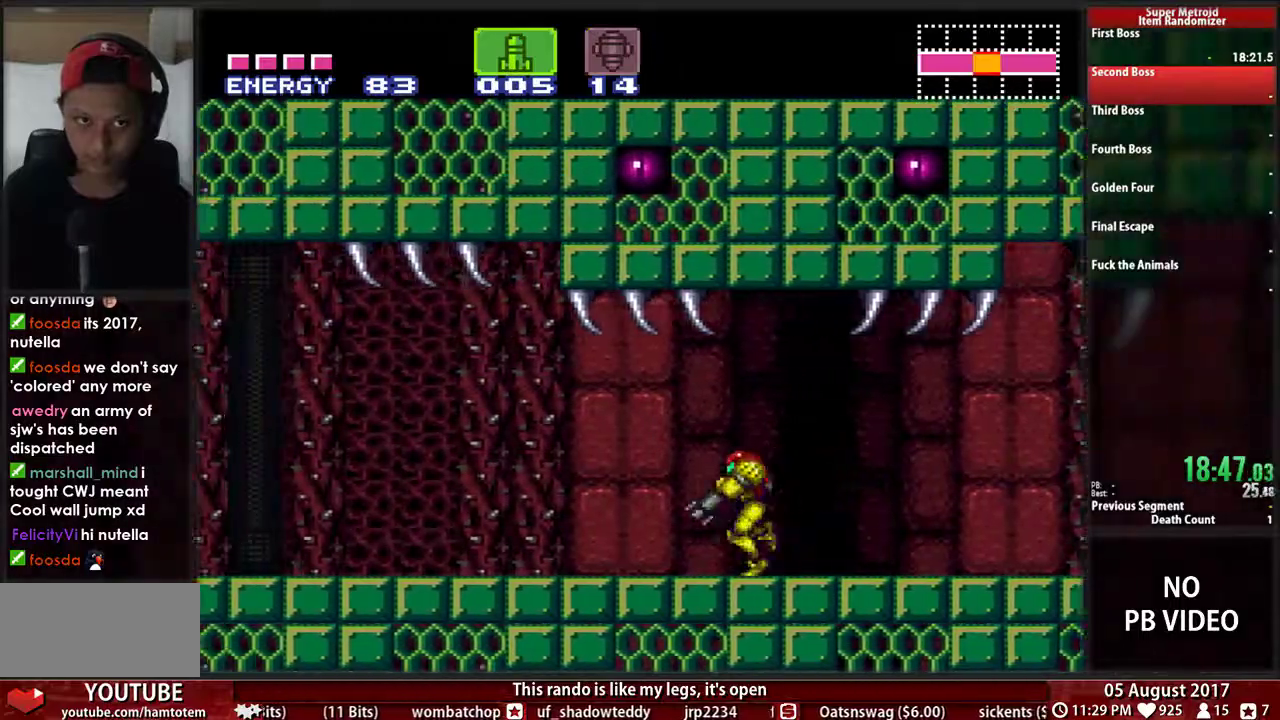
{"buttons": ["B", "L1", "DPAD_LEFT"], "events": [[17, "L1", "up"], [17, "R1", "down"], [100, "R1", "up"], [133, "L1", "down"], [200, "R1", "down"], [217, "L1", "up"], [283, "R1", "up"], [317, "L1", "down"], [367, "R1", "down"], [450, "L1", "up"], [500, "L1", "down"], [500, "R1", "up"]]}
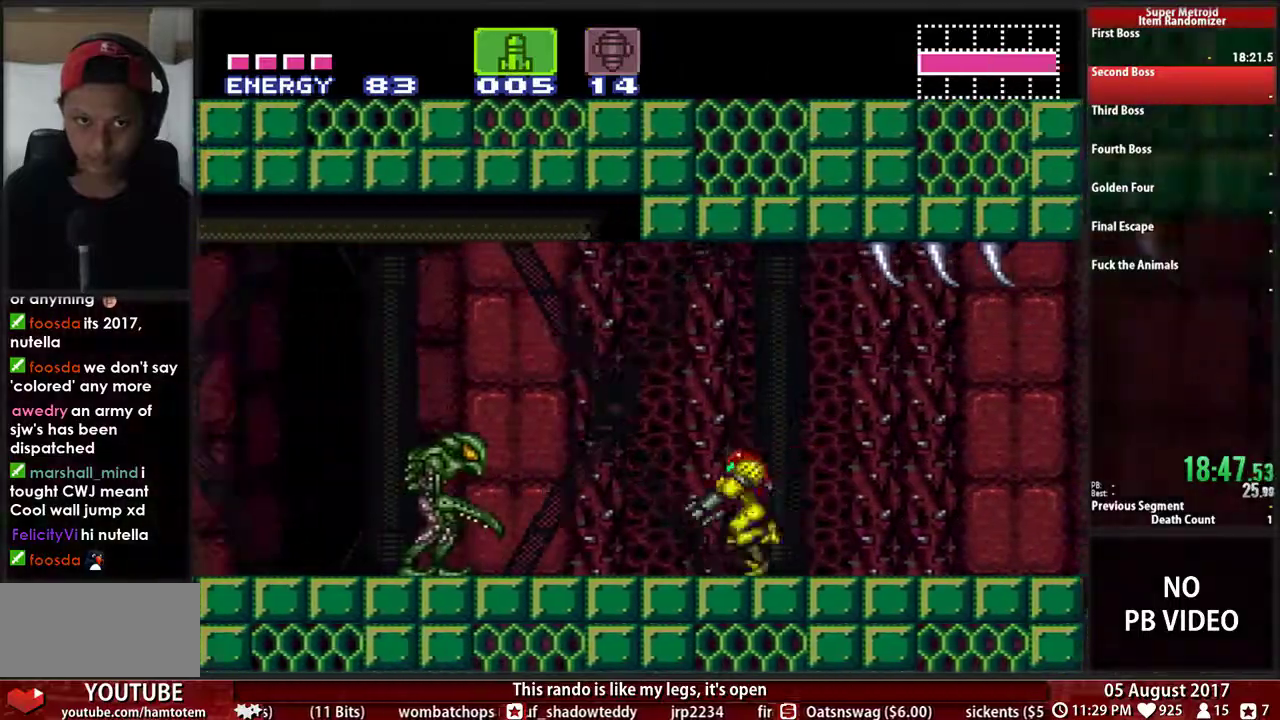
{"buttons": ["B", "DPAD_LEFT"], "events": [[133, "L1", "up"], [333, "X", "down"], [500, "X", "up"]]}
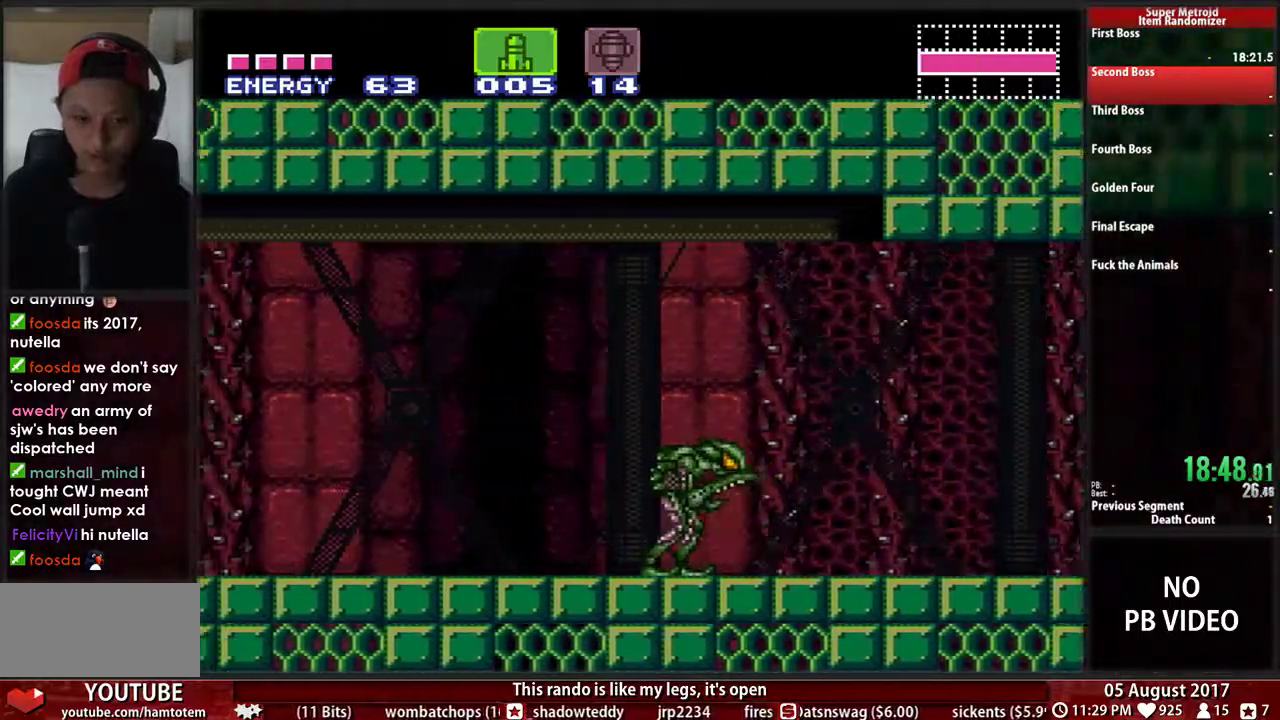
{"buttons": ["B", "DPAD_LEFT"], "events": [[200, "X", "down"], [350, "X", "up"]]}
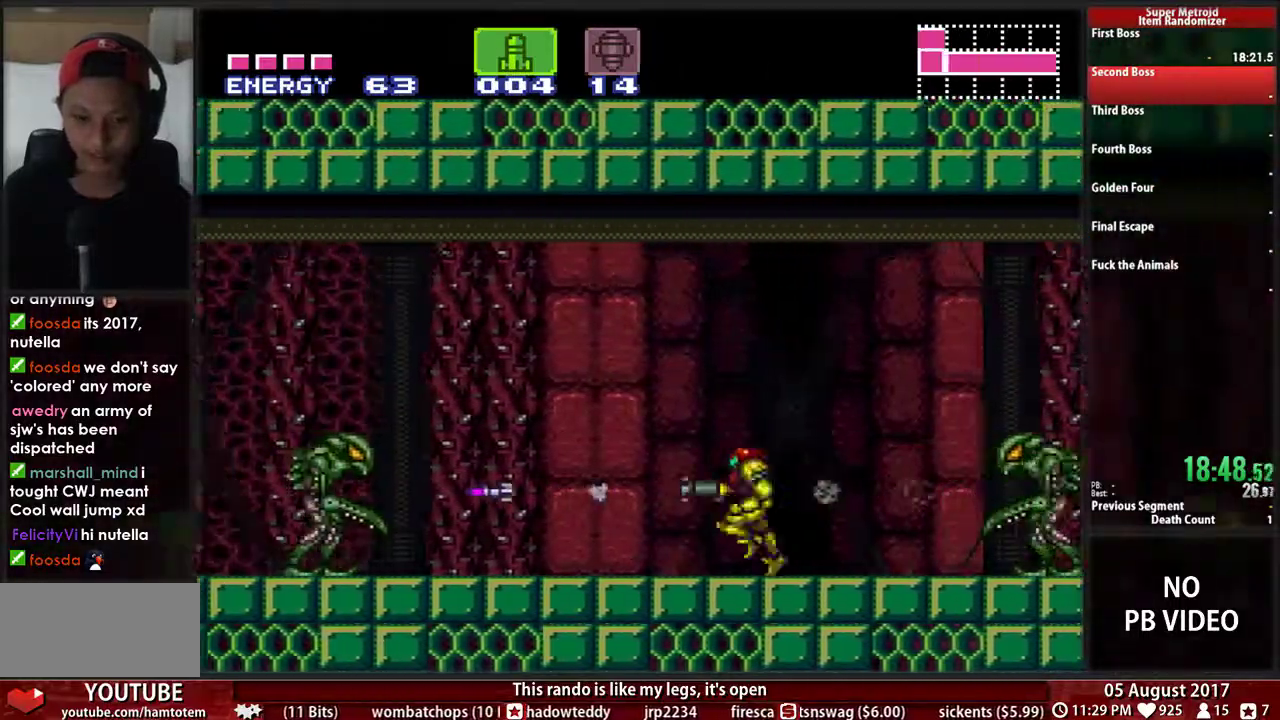
{"buttons": ["B", "X", "DPAD_UP", "DPAD_RIGHT"], "events": [[117, "X", "down"], [200, "DPAD_LEFT", "up"], [200, "DPAD_RIGHT", "down"], [267, "X", "up"], [367, "DPAD_UP", "down"], [417, "X", "down"], [433, "DPAD_UP", "up"], [500, "DPAD_UP", "down"]]}
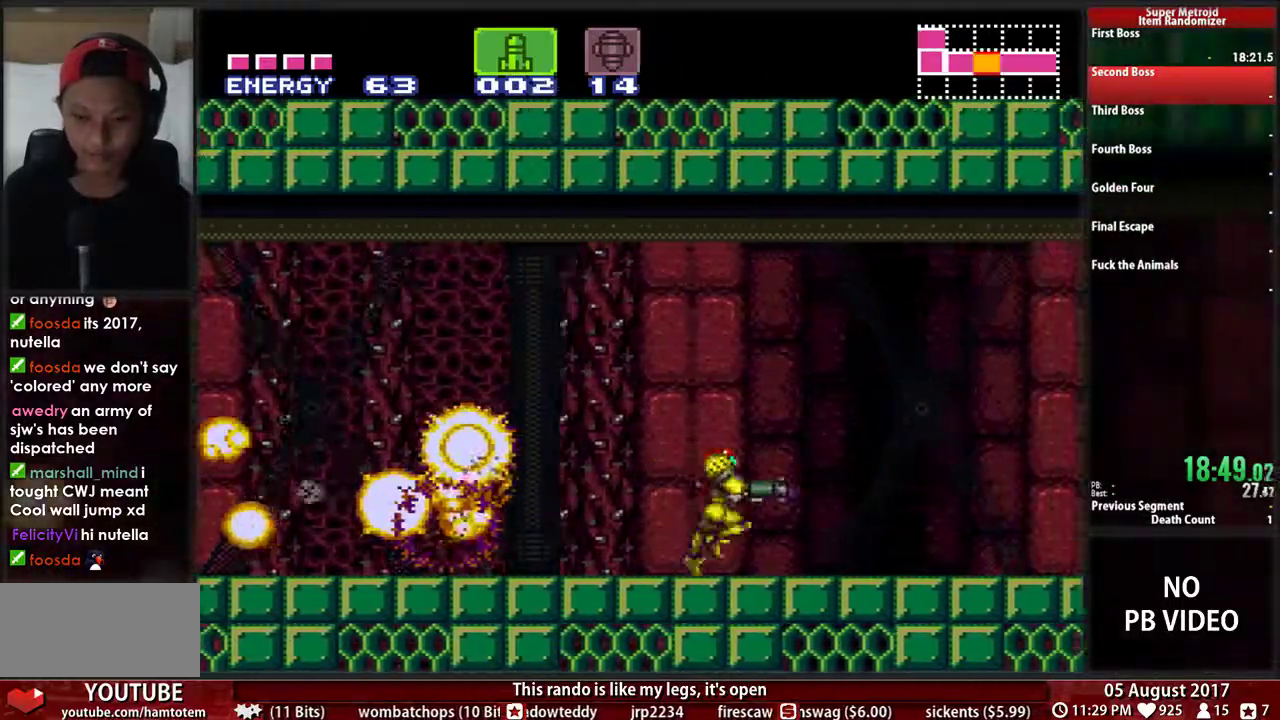
{"buttons": ["B", "DPAD_UP", "DPAD_LEFT"]}
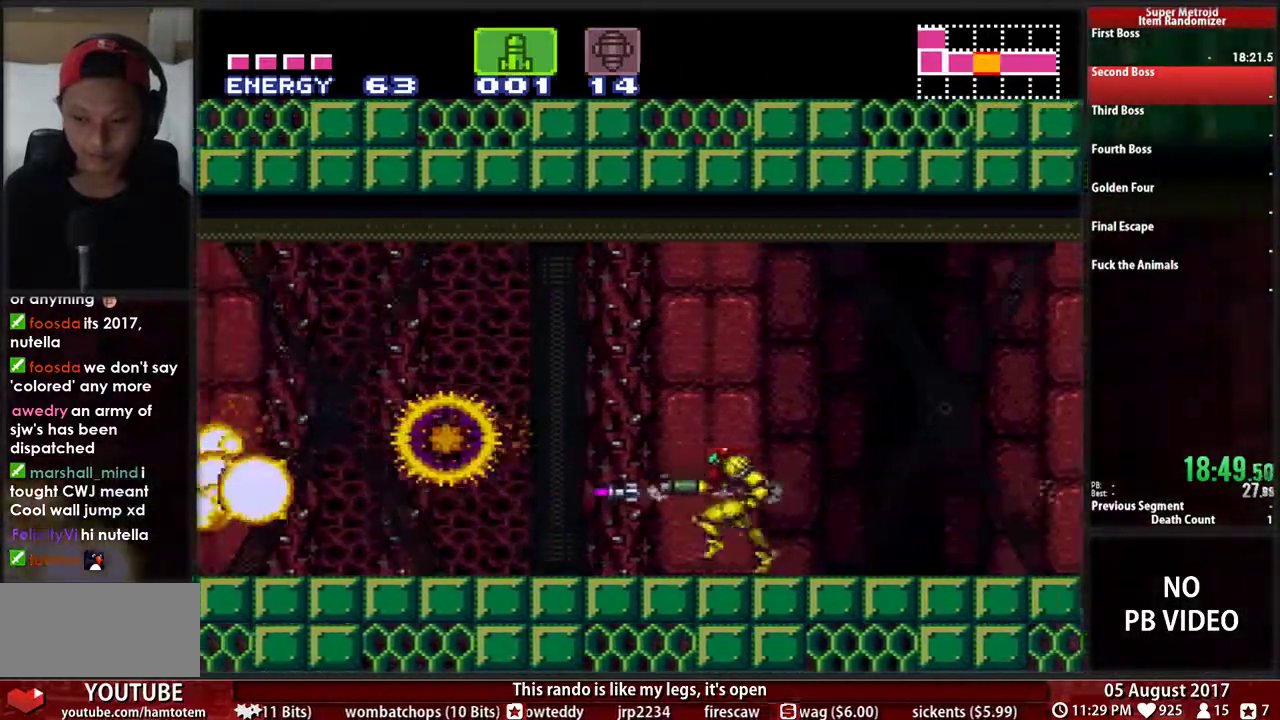
{"buttons": ["B", "DPAD_LEFT"]}